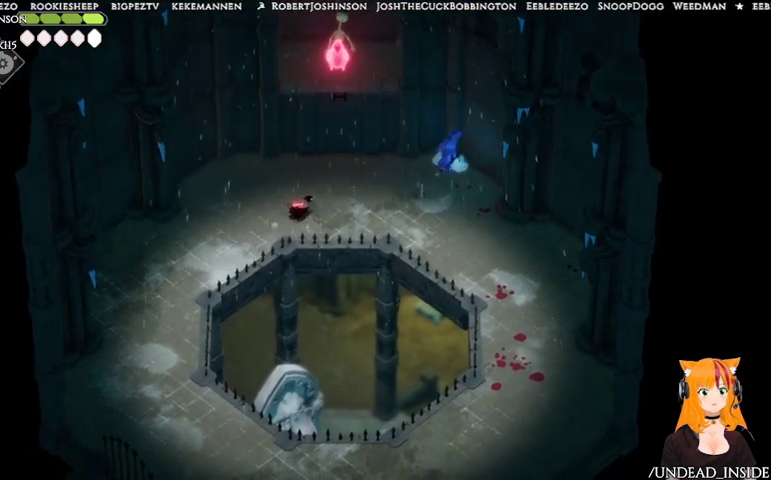
Gameplay with a controller (Xbox layout); each line is a JSON object with the inputs held at the frame after it. "events" lists button and stick changes between this image and that frame as [ms after this image, input, new state], when the widget could be followed in between. Not read: L3 R3.
{"buttons": [], "left_stick": "up-right", "right_stick": "center", "events": [[167, "left_stick", "up-right"]]}
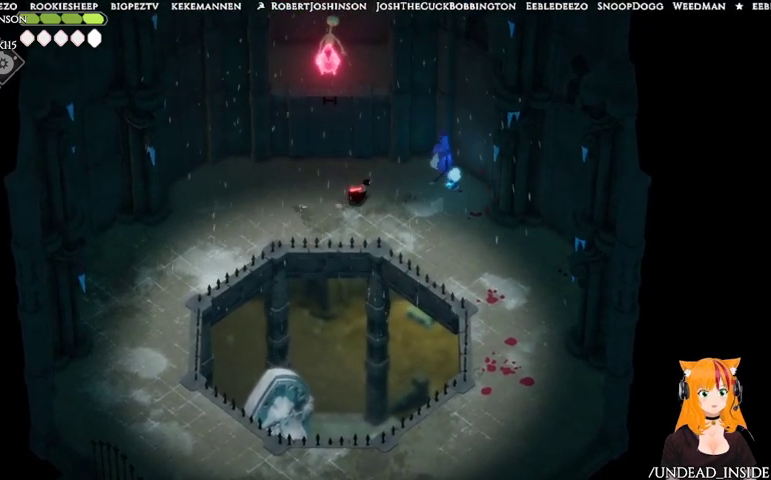
{"buttons": ["X"], "left_stick": "right", "right_stick": "center", "events": [[67, "X", "down"], [233, "X", "up"], [267, "X", "down"], [367, "X", "up"], [367, "left_stick", "right"], [467, "X", "down"]]}
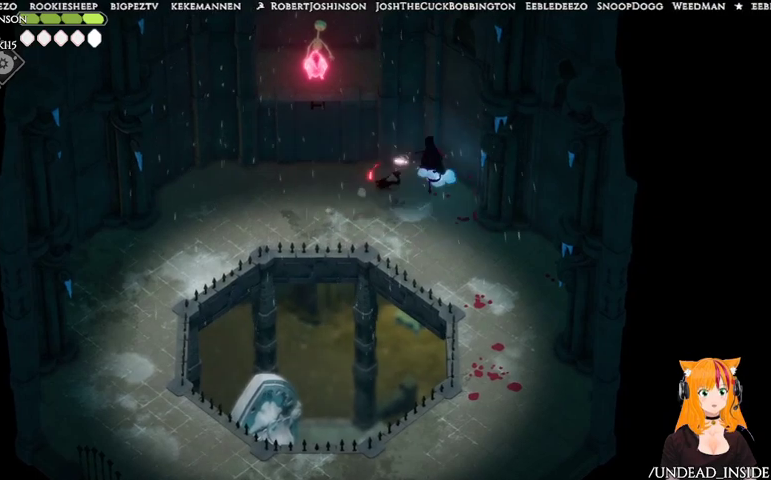
{"buttons": ["X"], "left_stick": "right", "right_stick": "center", "events": [[33, "X", "up"], [67, "X", "down"], [233, "X", "up"], [267, "X", "down"], [367, "X", "up"], [467, "X", "down"]]}
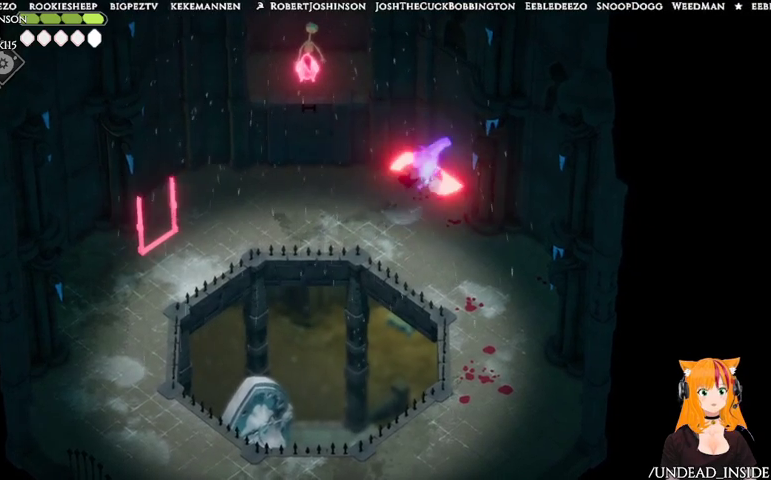
{"buttons": [], "left_stick": "down", "right_stick": "center", "events": [[67, "X", "up"], [367, "left_stick", "down"]]}
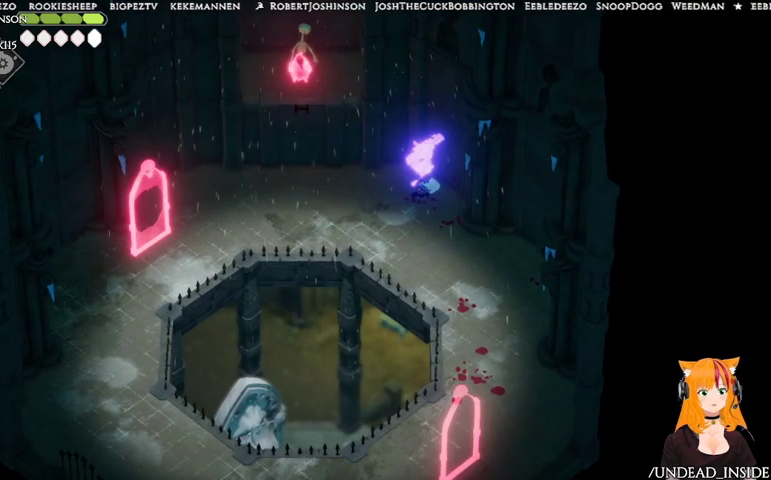
{"buttons": [], "left_stick": "down-left", "right_stick": "center", "events": [[33, "left_stick", "down-left"]]}
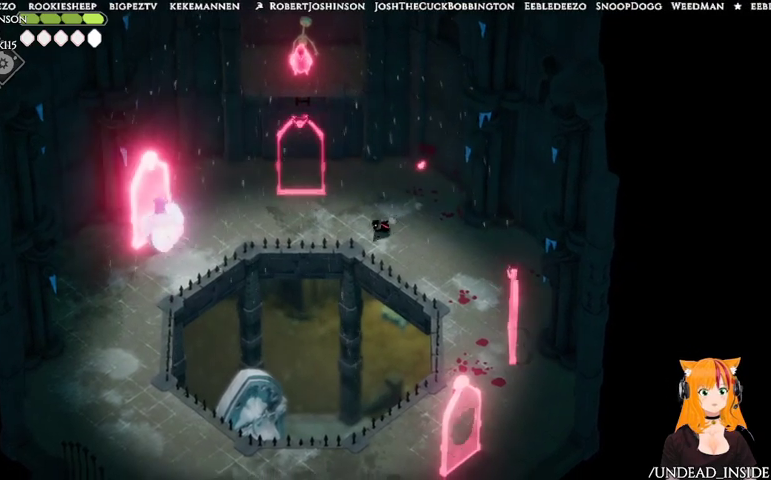
{"buttons": [], "left_stick": "up-right", "right_stick": "center", "events": [[133, "left_stick", "left"], [467, "left_stick", "up-right"]]}
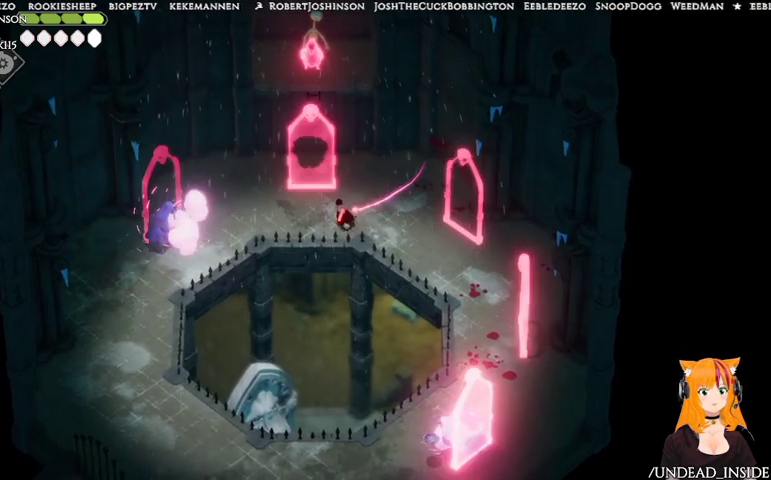
{"buttons": [], "left_stick": "down-right", "right_stick": "center", "events": [[133, "left_stick", "down-right"]]}
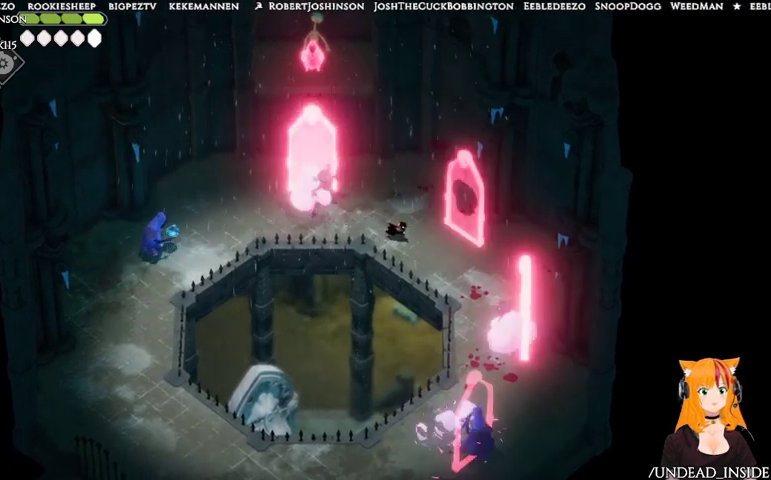
{"buttons": [], "left_stick": "down-right", "right_stick": "center", "events": []}
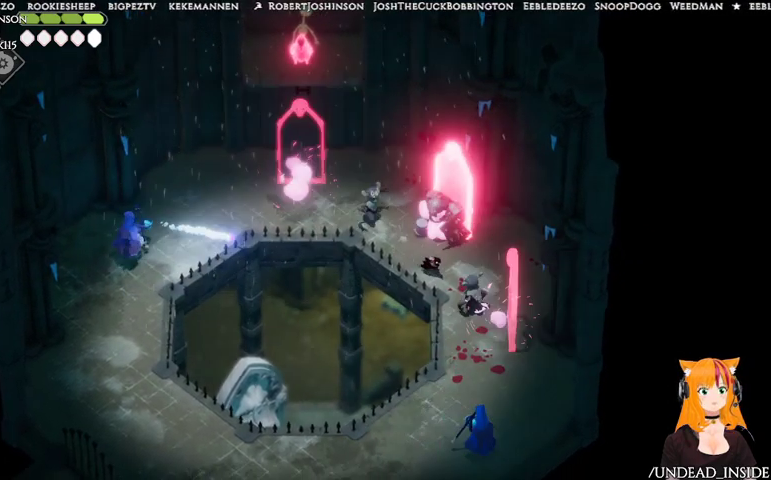
{"buttons": ["A"], "left_stick": "down-right", "right_stick": "center", "events": [[233, "A", "down"], [367, "A", "up"], [433, "A", "down"]]}
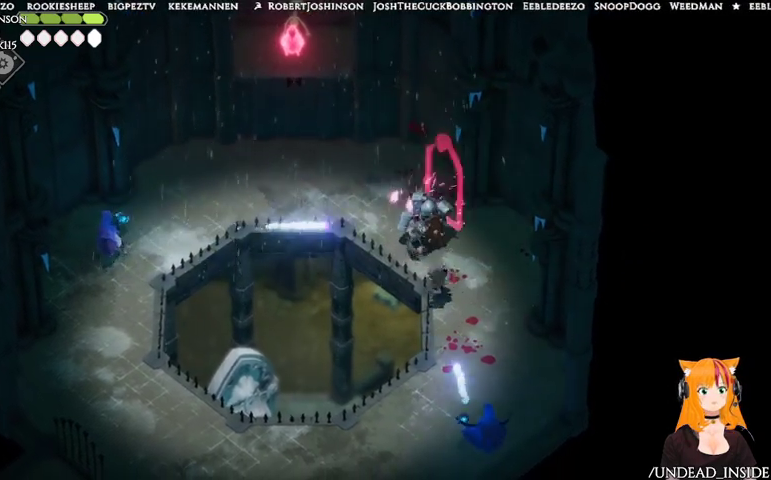
{"buttons": ["A"], "left_stick": "right", "right_stick": "center", "events": [[167, "A", "up"], [167, "left_stick", "right"], [267, "A", "down"]]}
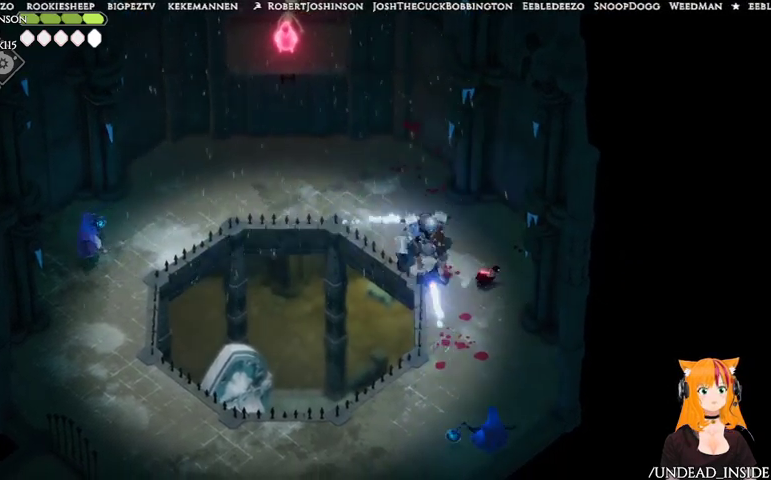
{"buttons": [], "left_stick": "down-left", "right_stick": "center", "events": [[33, "A", "up"], [33, "left_stick", "down-right"], [367, "left_stick", "down-left"]]}
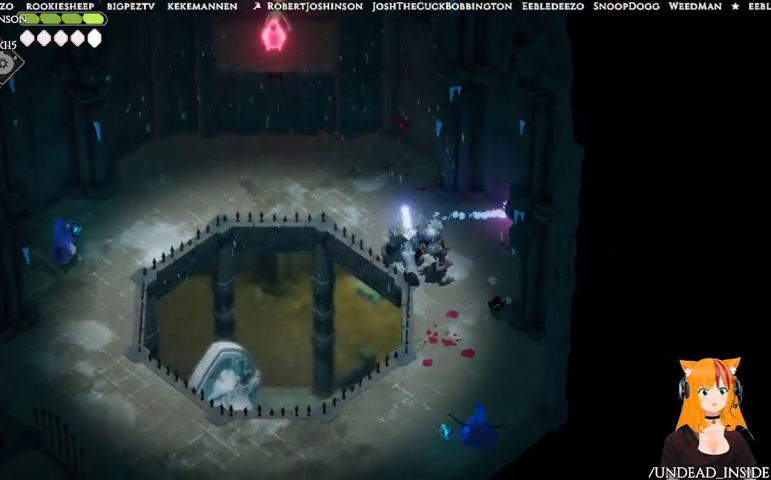
{"buttons": ["A"], "left_stick": "down-left", "right_stick": "center", "events": [[467, "A", "down"]]}
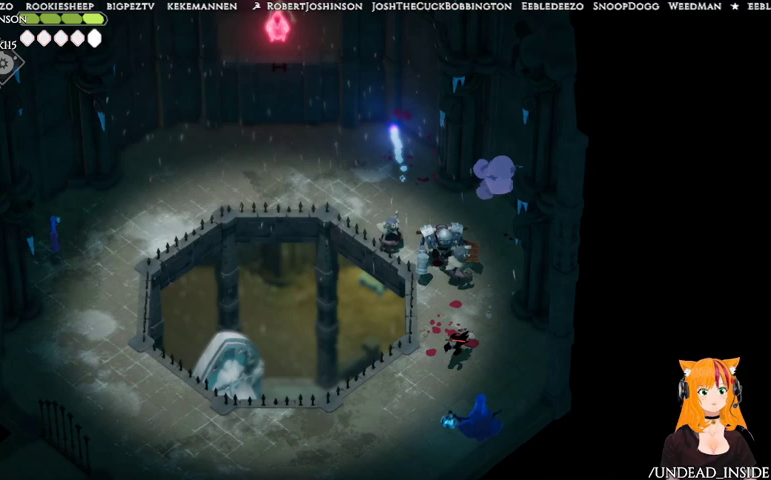
{"buttons": [], "left_stick": "down-left", "right_stick": "center", "events": [[167, "A", "up"]]}
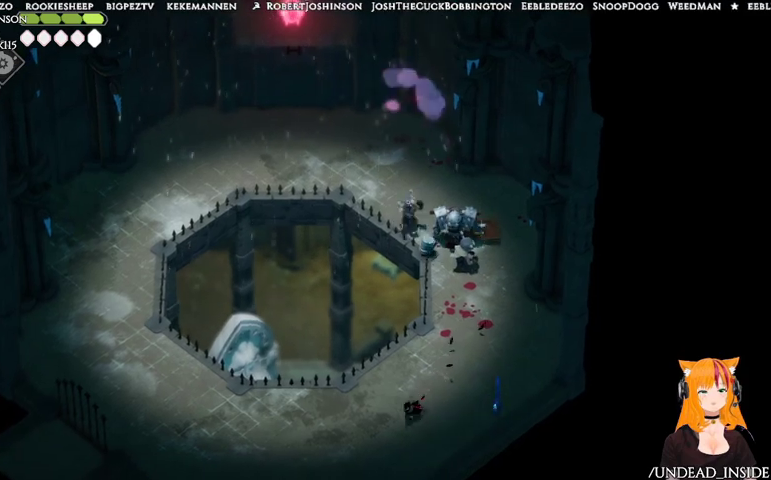
{"buttons": [], "left_stick": "left", "right_stick": "center", "events": [[467, "left_stick", "left"]]}
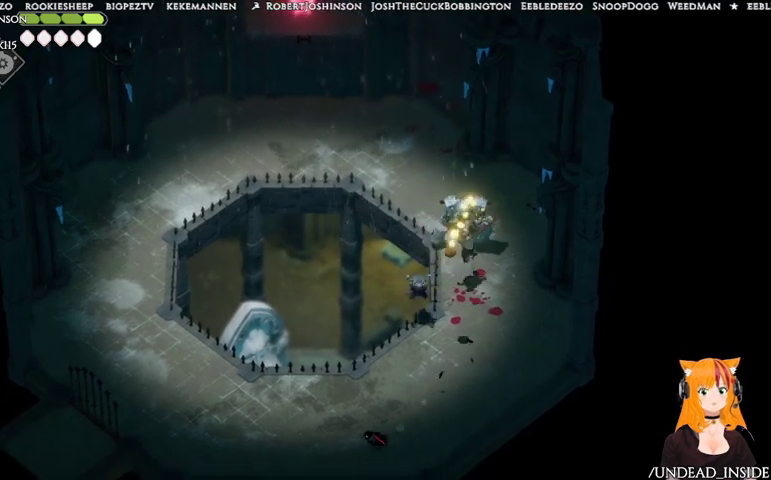
{"buttons": [], "left_stick": "left", "right_stick": "center", "events": []}
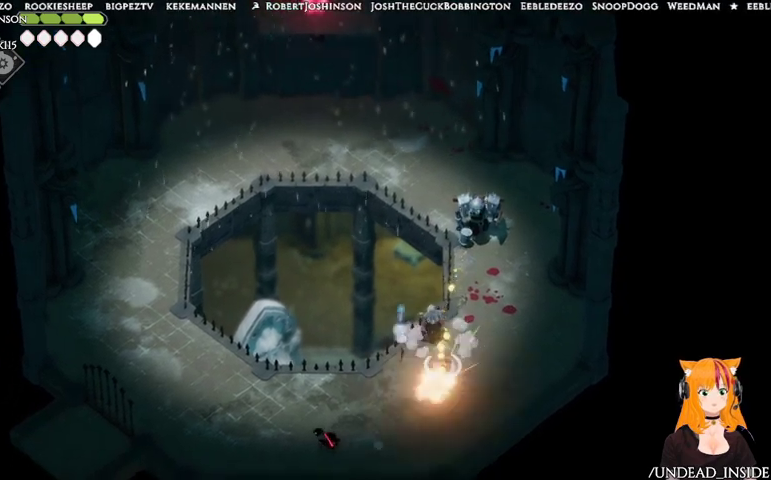
{"buttons": ["B", "L2"], "left_stick": "up-right", "right_stick": "center", "events": [[267, "B", "down"], [267, "L2", "down"], [267, "left_stick", "up-right"]]}
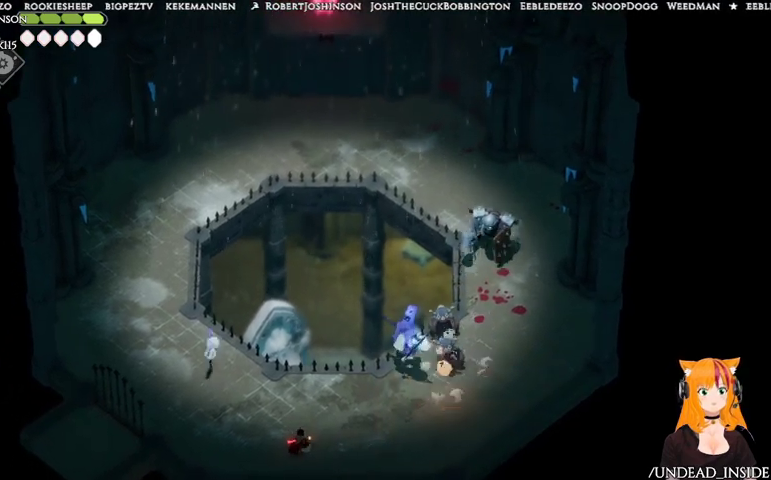
{"buttons": ["L2"], "left_stick": "up-right", "right_stick": "center", "events": [[433, "B", "up"]]}
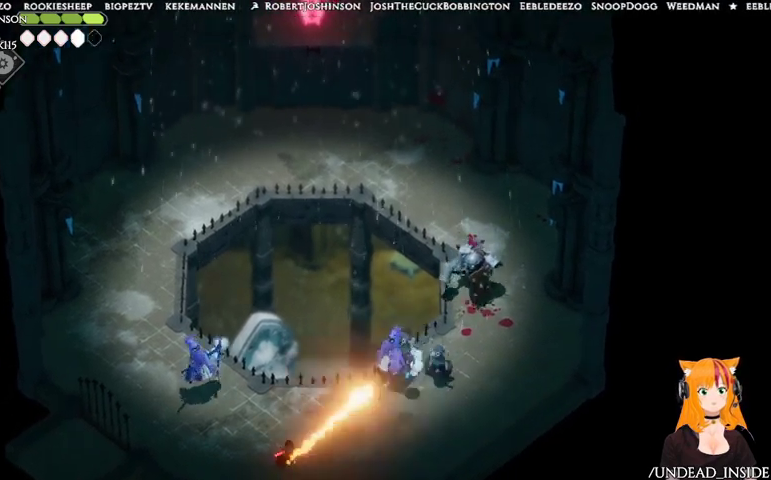
{"buttons": [], "left_stick": "up-right", "right_stick": "center", "events": [[433, "L2", "up"]]}
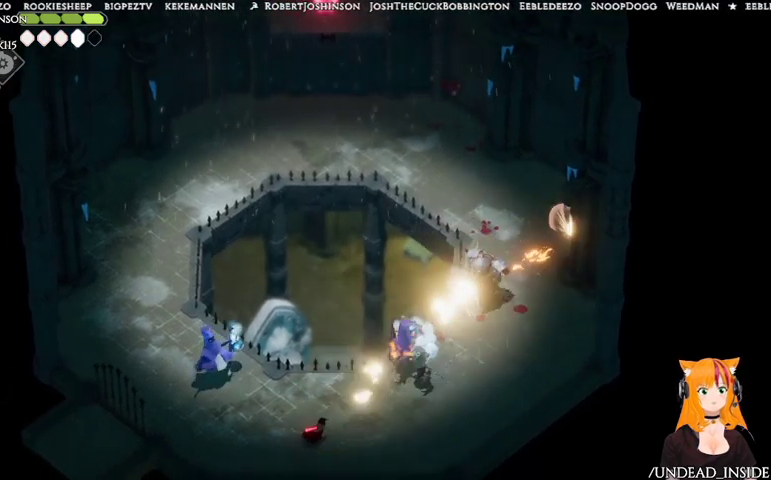
{"buttons": [], "left_stick": "up-right", "right_stick": "center", "events": [[267, "X", "down"], [367, "X", "up"]]}
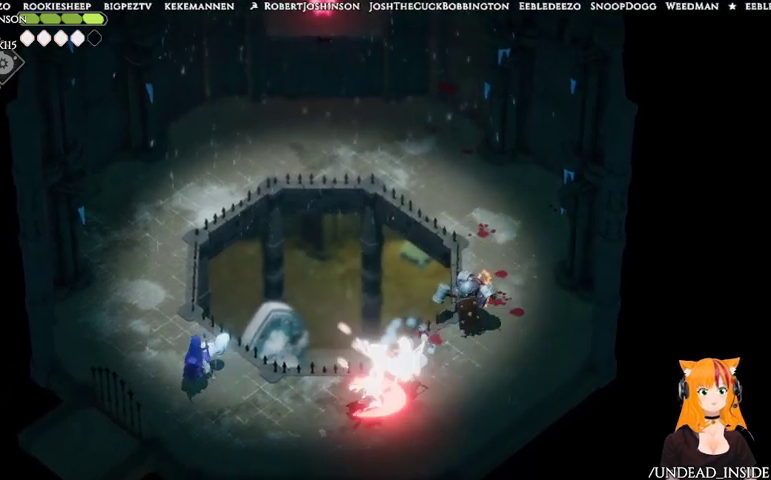
{"buttons": [], "left_stick": "right", "right_stick": "center", "events": [[33, "A", "down"], [67, "left_stick", "right"], [267, "A", "up"], [367, "A", "down"], [467, "A", "up"]]}
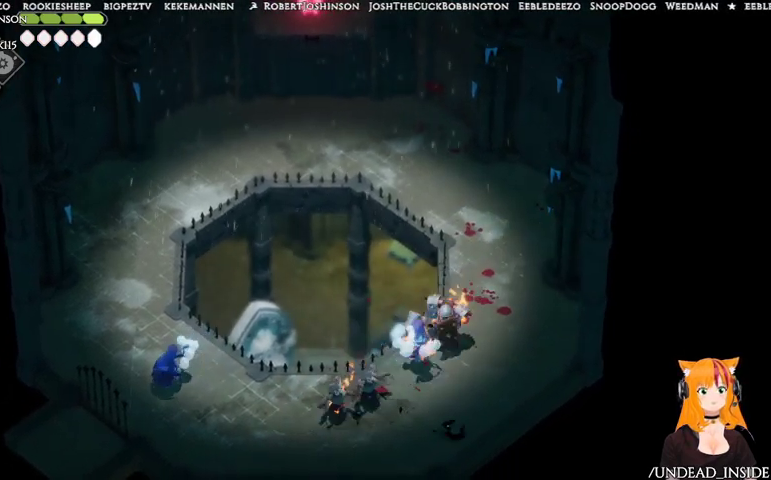
{"buttons": ["A"], "left_stick": "up-right", "right_stick": "center", "events": [[167, "left_stick", "up-right"], [367, "A", "down"]]}
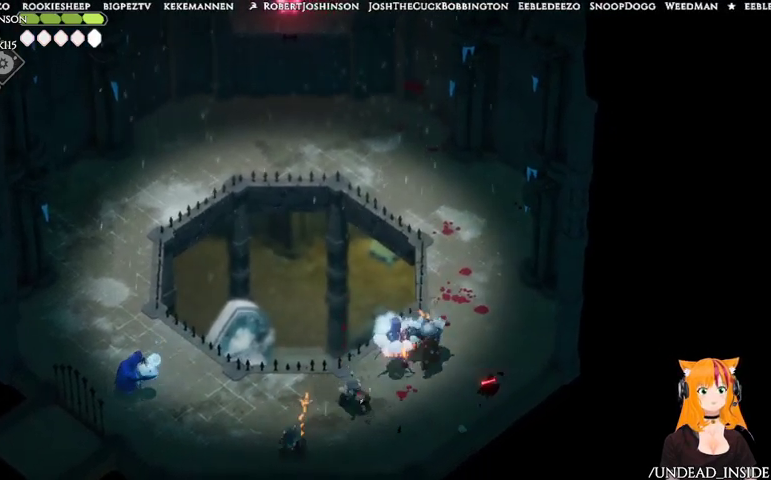
{"buttons": [], "left_stick": "up", "right_stick": "center", "events": [[67, "left_stick", "up"], [167, "A", "up"], [267, "A", "down"], [367, "A", "up"]]}
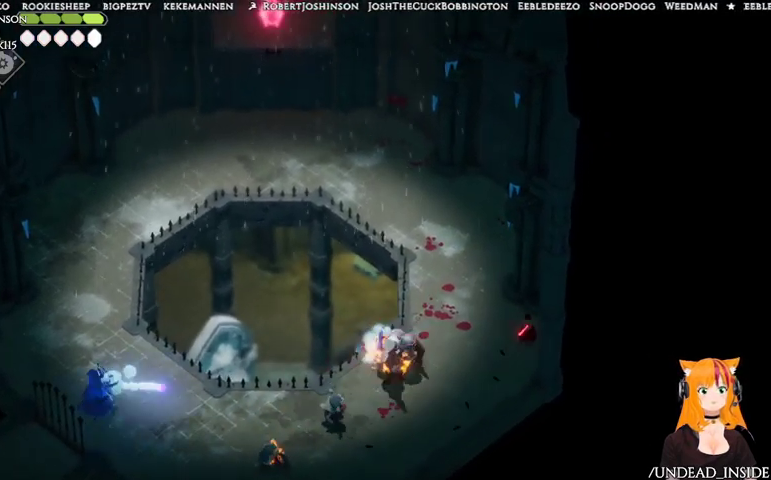
{"buttons": [], "left_stick": "up-left", "right_stick": "center", "events": [[33, "left_stick", "up-left"]]}
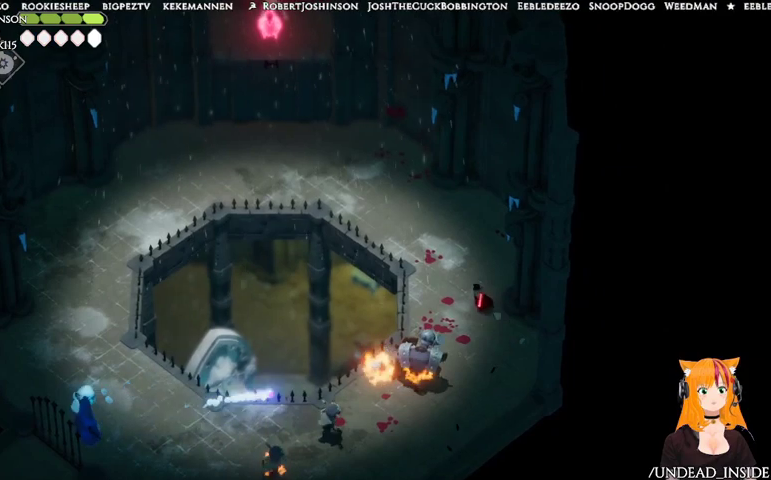
{"buttons": ["B", "L2"], "left_stick": "down-left", "right_stick": "center", "events": [[133, "L2", "down"], [167, "B", "down"], [167, "left_stick", "center"], [267, "left_stick", "down"], [367, "left_stick", "down-left"]]}
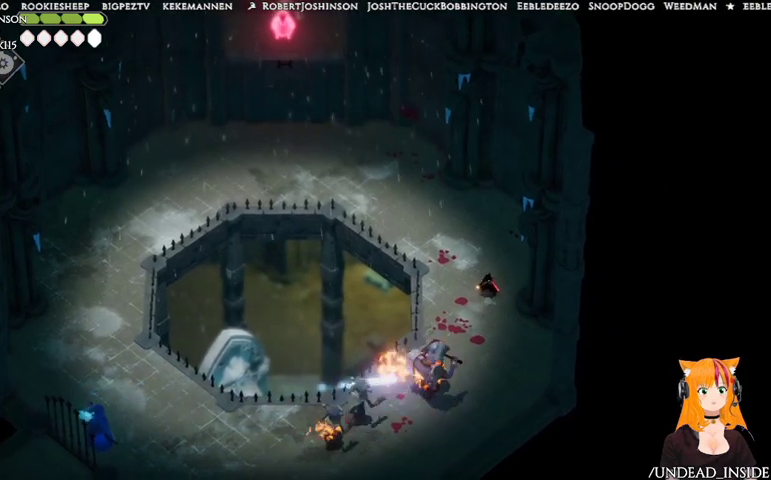
{"buttons": ["L2"], "left_stick": "down-left", "right_stick": "center", "events": [[467, "B", "up"]]}
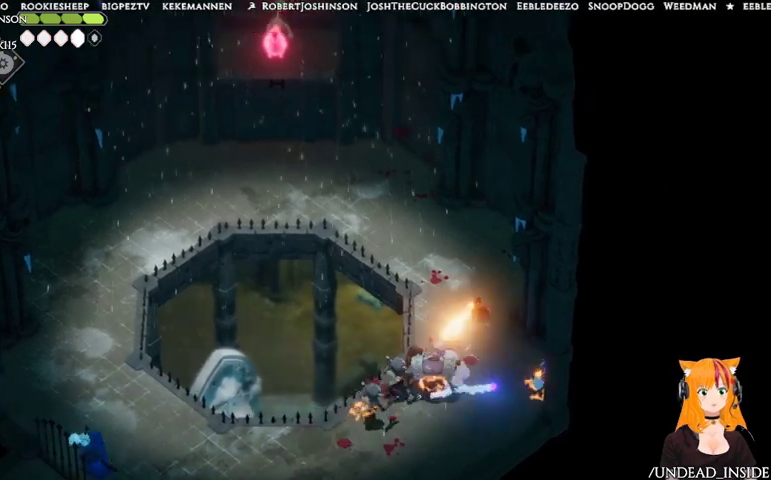
{"buttons": ["A"], "left_stick": "up", "right_stick": "center", "events": [[67, "L2", "up"], [133, "A", "down"], [133, "left_stick", "up"], [233, "A", "up"], [267, "A", "down"], [367, "A", "up"], [433, "A", "down"]]}
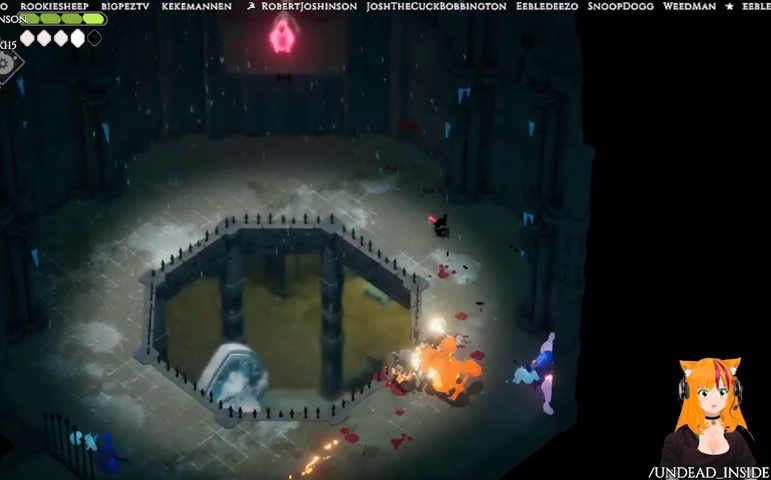
{"buttons": [], "left_stick": "left", "right_stick": "center", "events": [[67, "A", "up"], [167, "left_stick", "up-left"], [433, "left_stick", "left"]]}
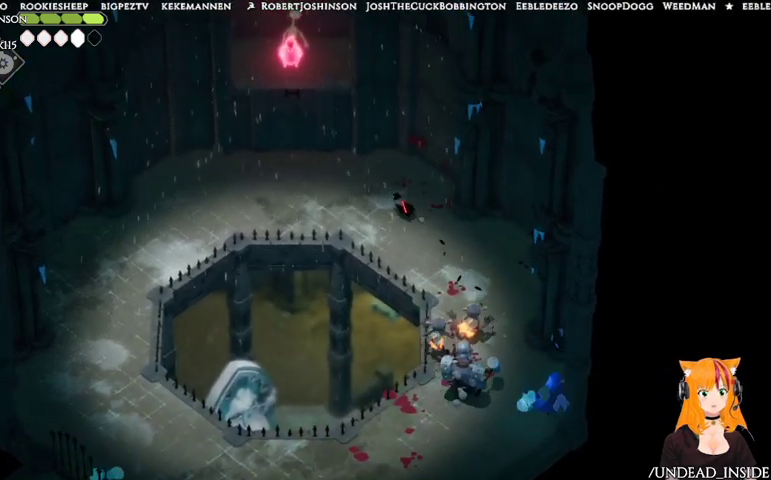
{"buttons": [], "left_stick": "left", "right_stick": "center", "events": []}
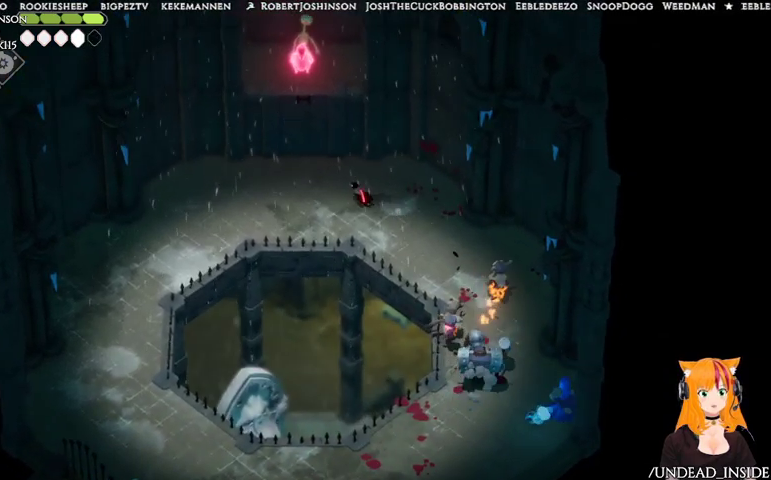
{"buttons": [], "left_stick": "down-right", "right_stick": "center", "events": [[367, "left_stick", "down"], [467, "left_stick", "down-right"]]}